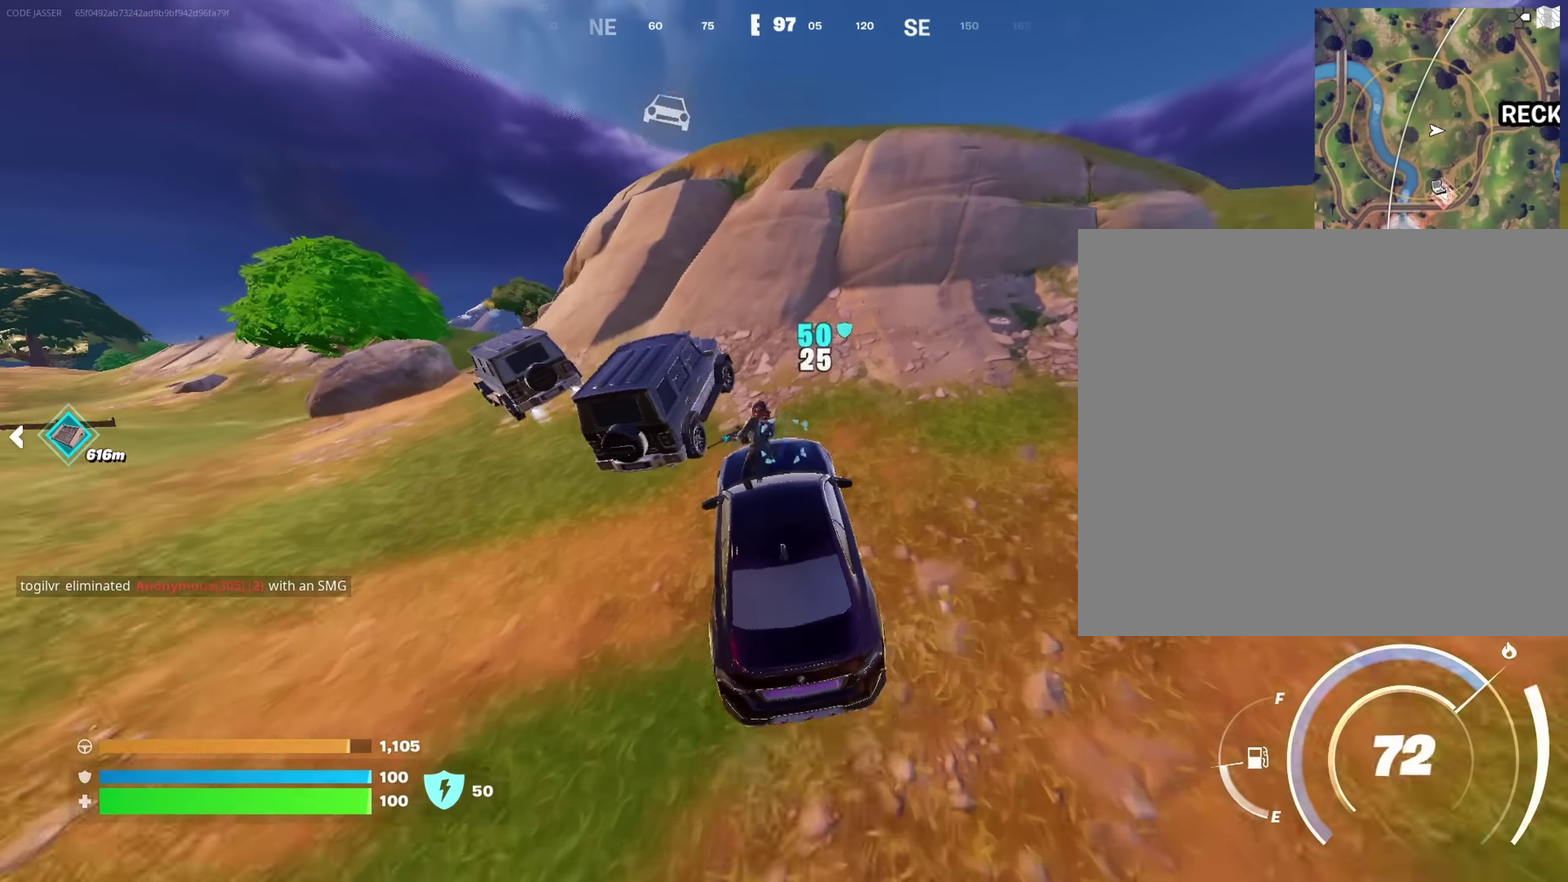
Gameplay with a controller (PlayStation layout); each line is a JSON object with the inputs held at the frame after it (dt_ms = milliseconds from this image to that frame). "events" lists button and stick changes between this image and that frame as [ms after this image, input, new state], when the widget could be followed in between. This document gives stick clicks only as held states, not as events.
{"dt_ms": 350, "buttons": [], "left_stick": "right", "right_stick": "center"}
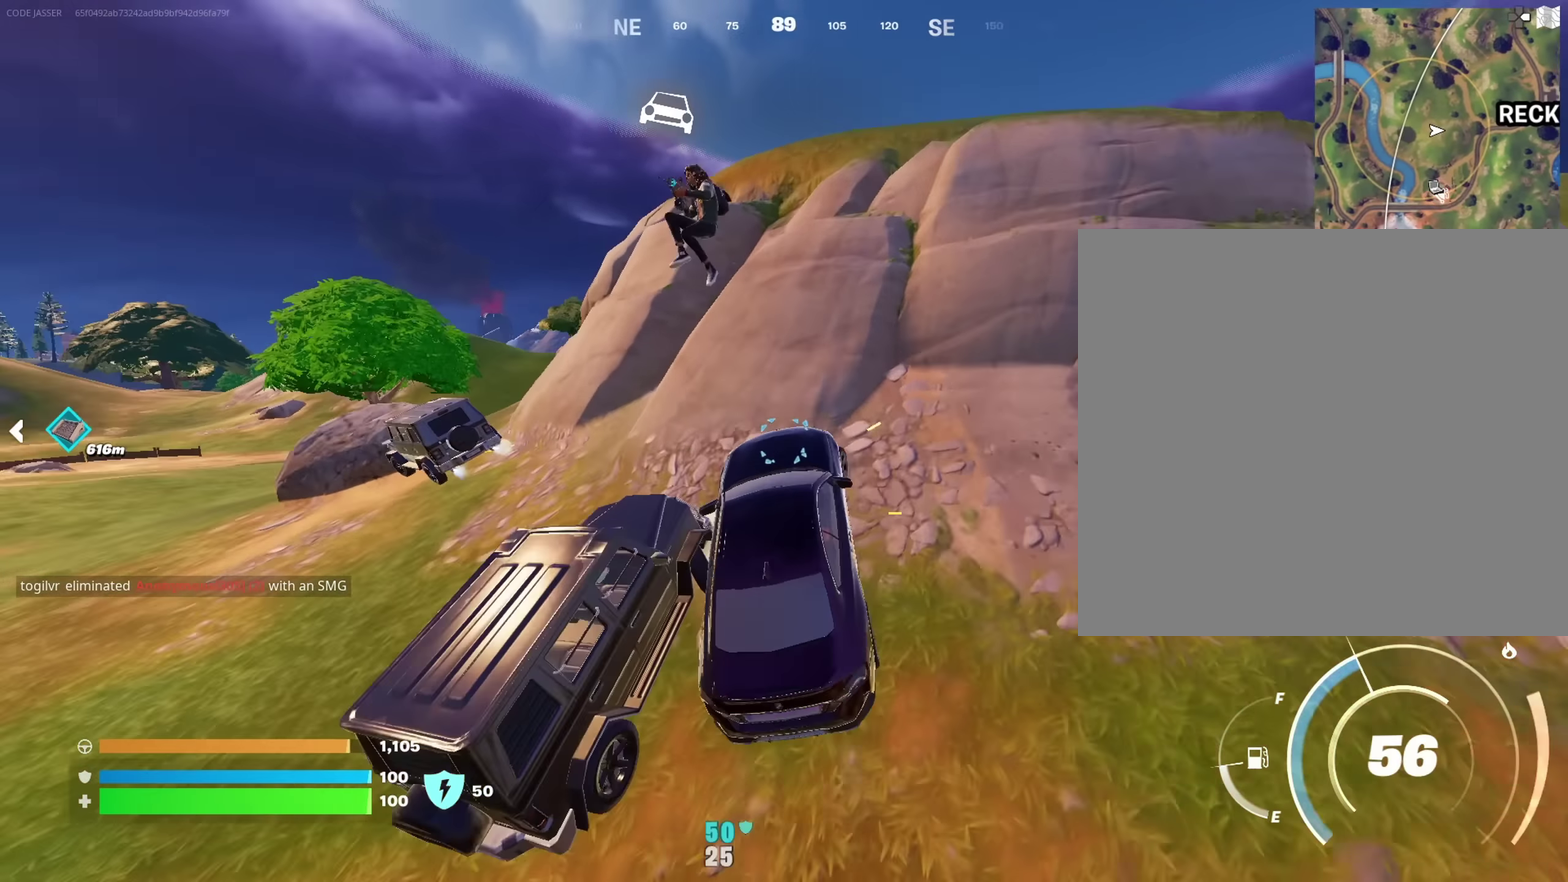
{"dt_ms": 550, "buttons": ["SQUARE"], "left_stick": "down", "right_stick": "center", "events": [[150, "left_stick", "up"], [250, "left_stick", "right"], [267, "right_stick", "down-left"], [333, "right_stick", "center"], [400, "left_stick", "down-right"], [450, "SQUARE", "down"], [467, "left_stick", "down"]]}
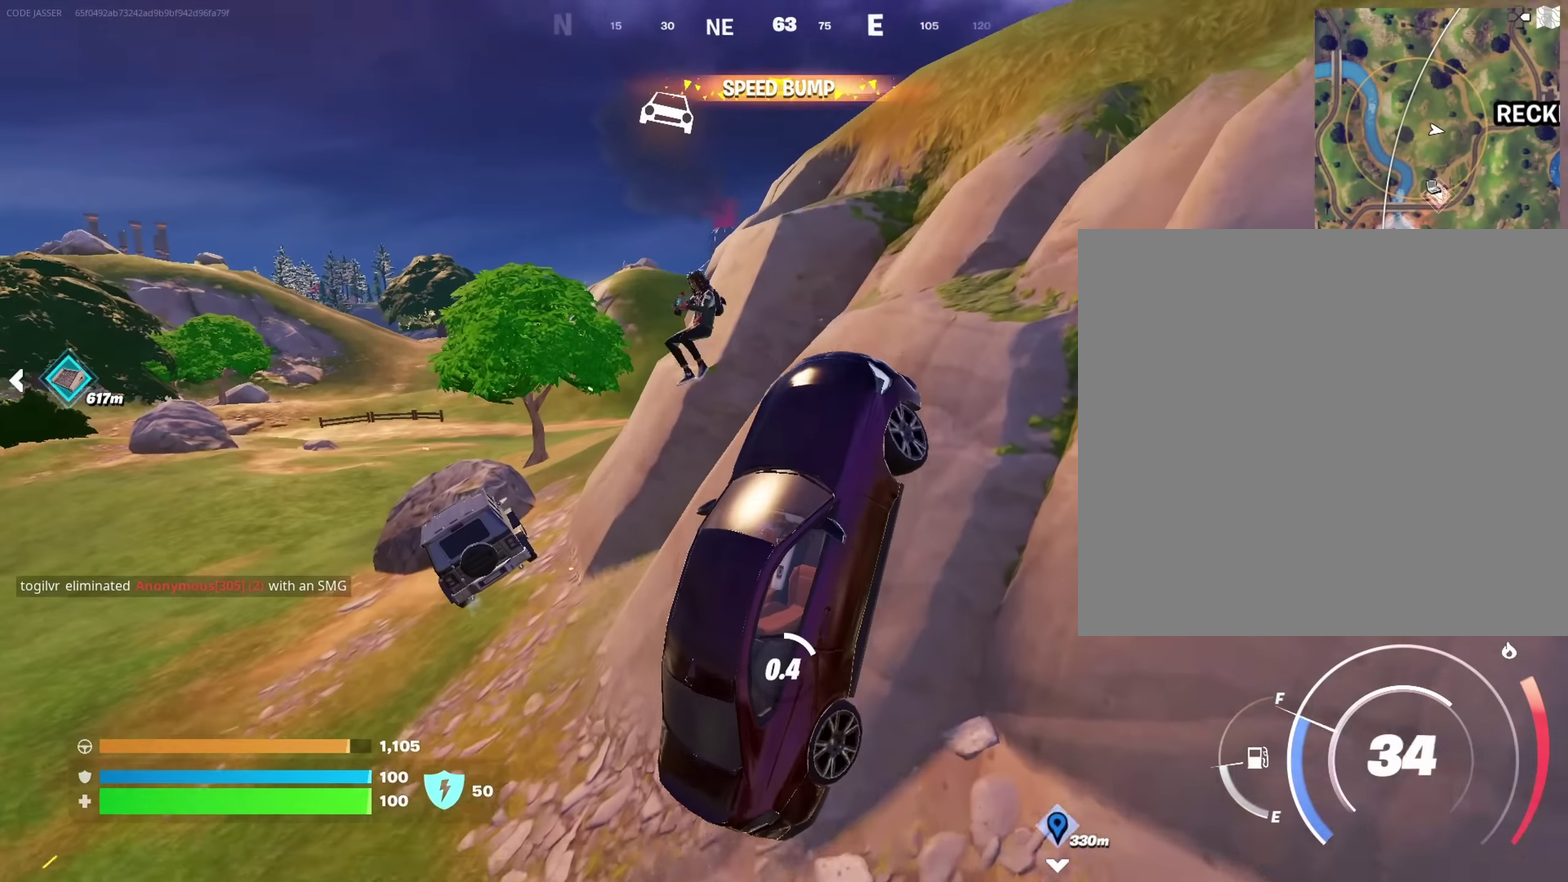
{"dt_ms": 450, "buttons": ["SQUARE"], "left_stick": "left", "right_stick": "center", "events": [[117, "left_stick", "center"], [333, "left_stick", "down-left"], [433, "left_stick", "left"]]}
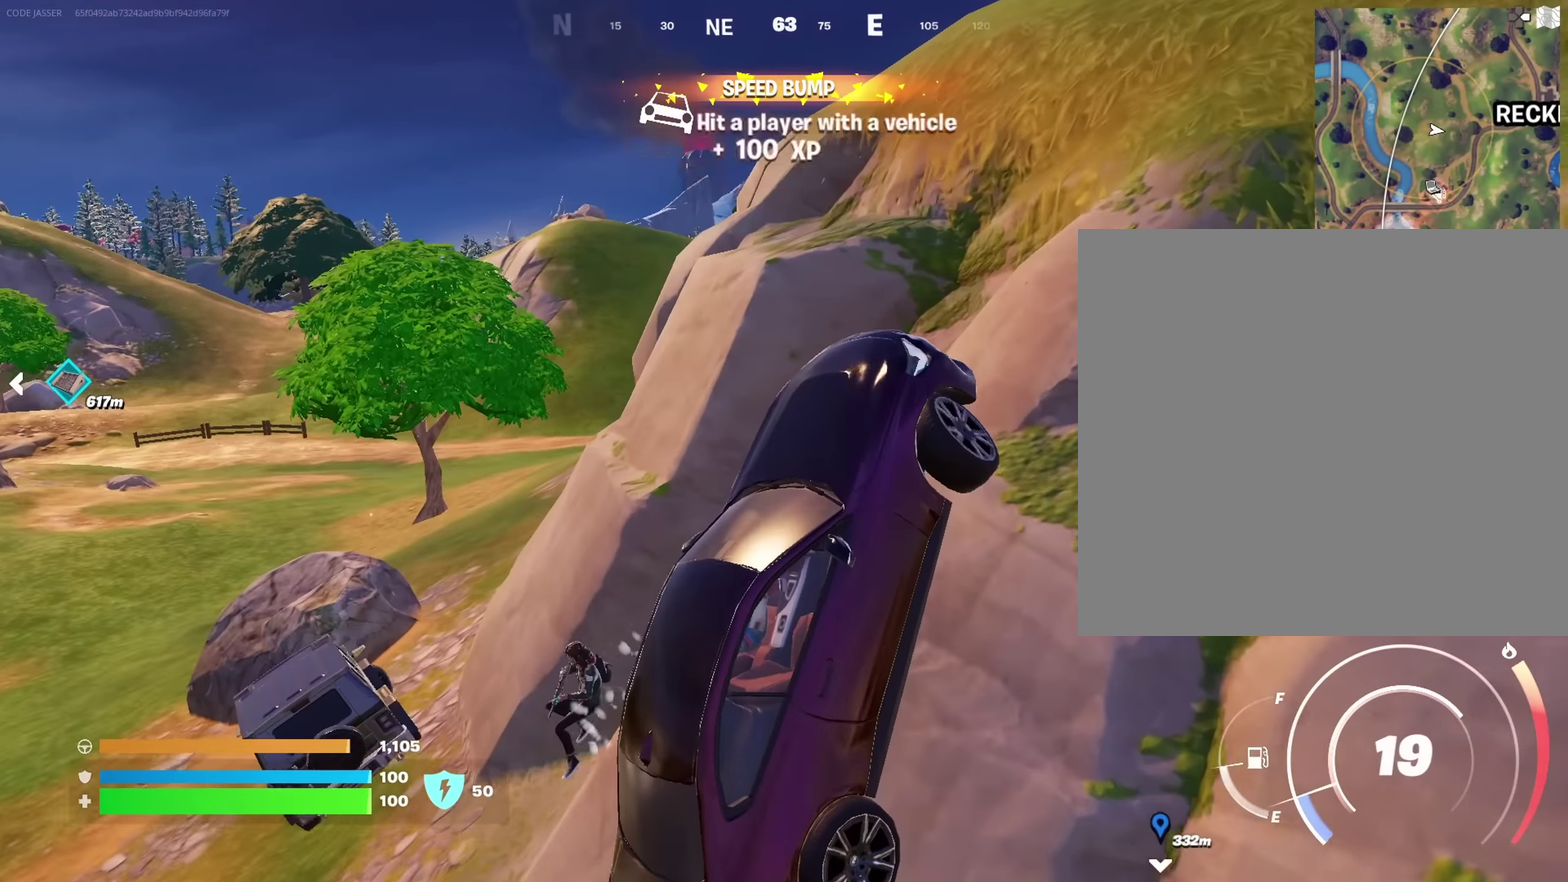
{"dt_ms": 550, "buttons": [], "left_stick": "center", "right_stick": "left", "events": [[83, "SQUARE", "up"], [100, "right_stick", "down-left"], [350, "right_stick", "center"], [500, "right_stick", "left"], [533, "left_stick", "center"]]}
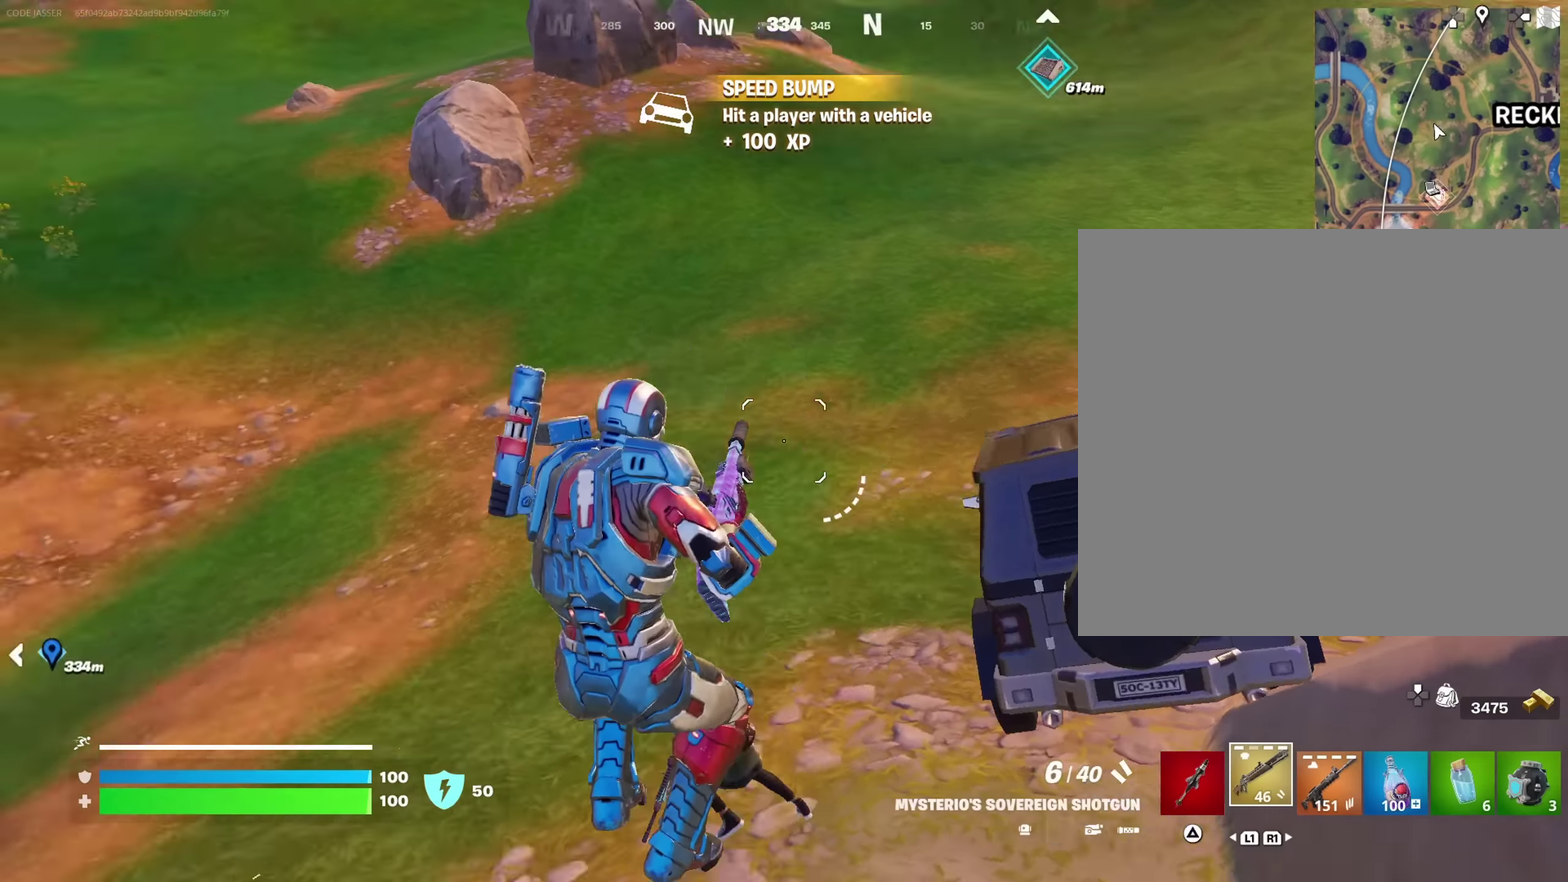
{"dt_ms": 450, "buttons": [], "left_stick": "up-left", "right_stick": "up-left"}
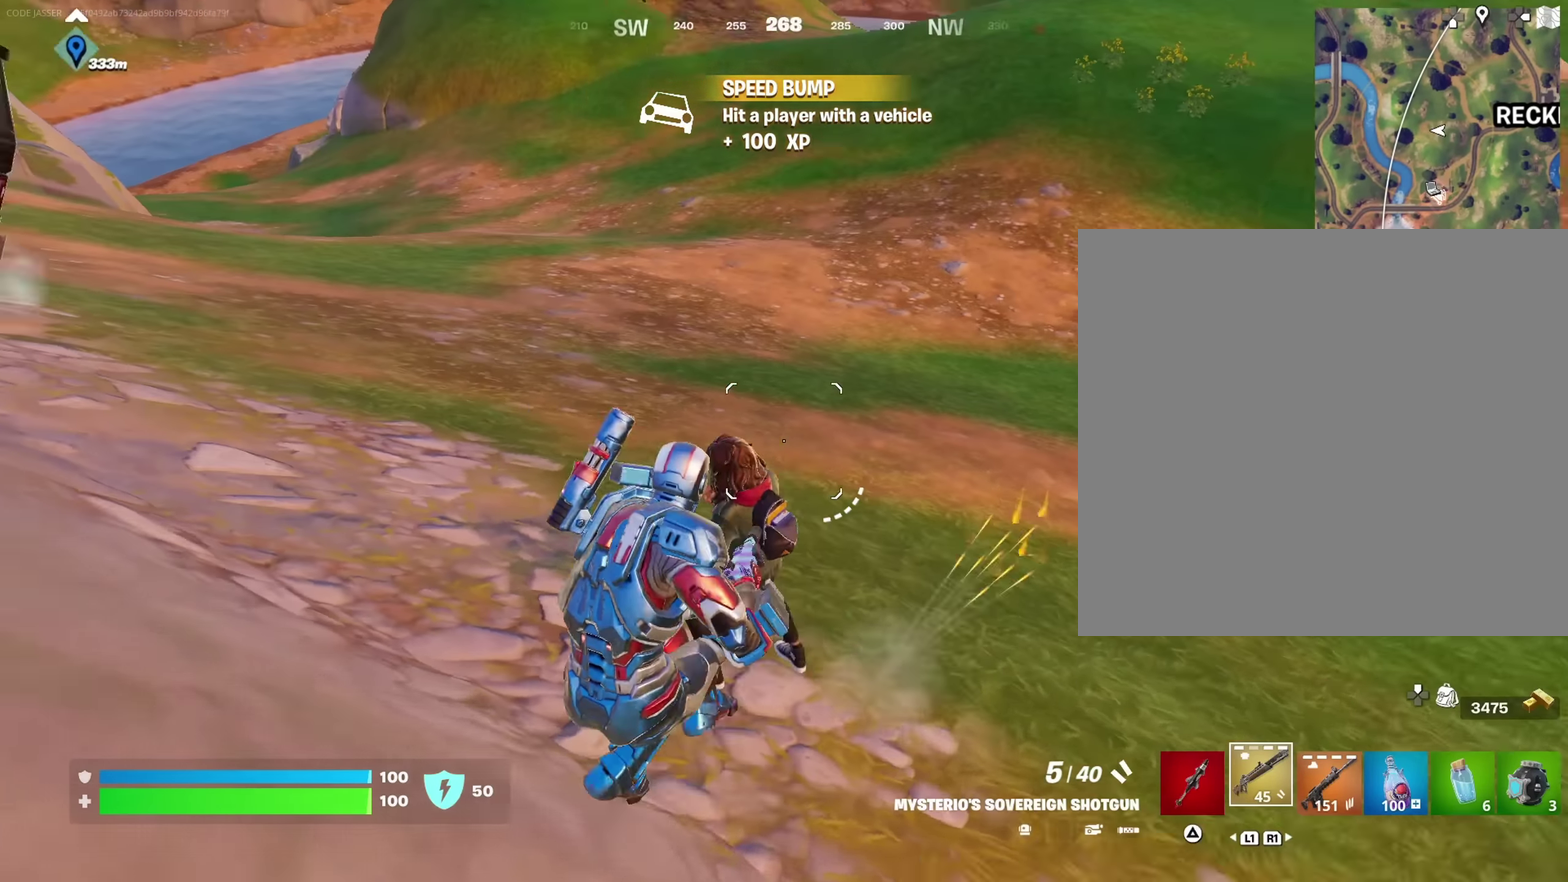
{"dt_ms": 550, "buttons": ["R2"], "left_stick": "up-right", "right_stick": "up-left"}
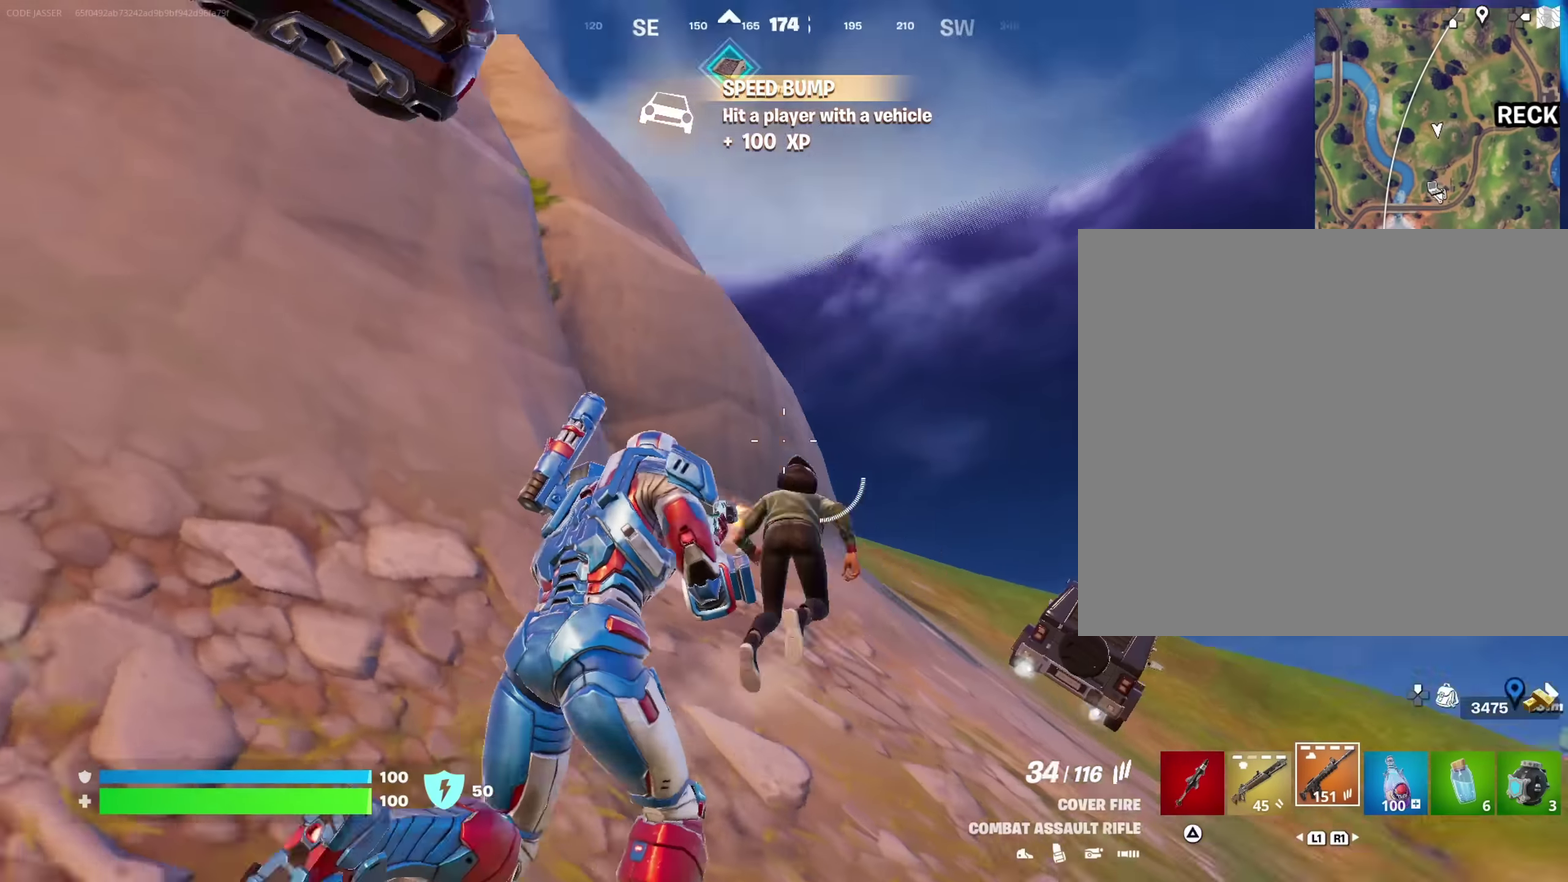
{"dt_ms": 450, "buttons": ["R2"], "left_stick": "up-right", "right_stick": "down", "events": [[67, "right_stick", "center"], [167, "right_stick", "down-right"], [267, "right_stick", "up-left"], [317, "right_stick", "up"], [400, "right_stick", "center"], [450, "right_stick", "down"]]}
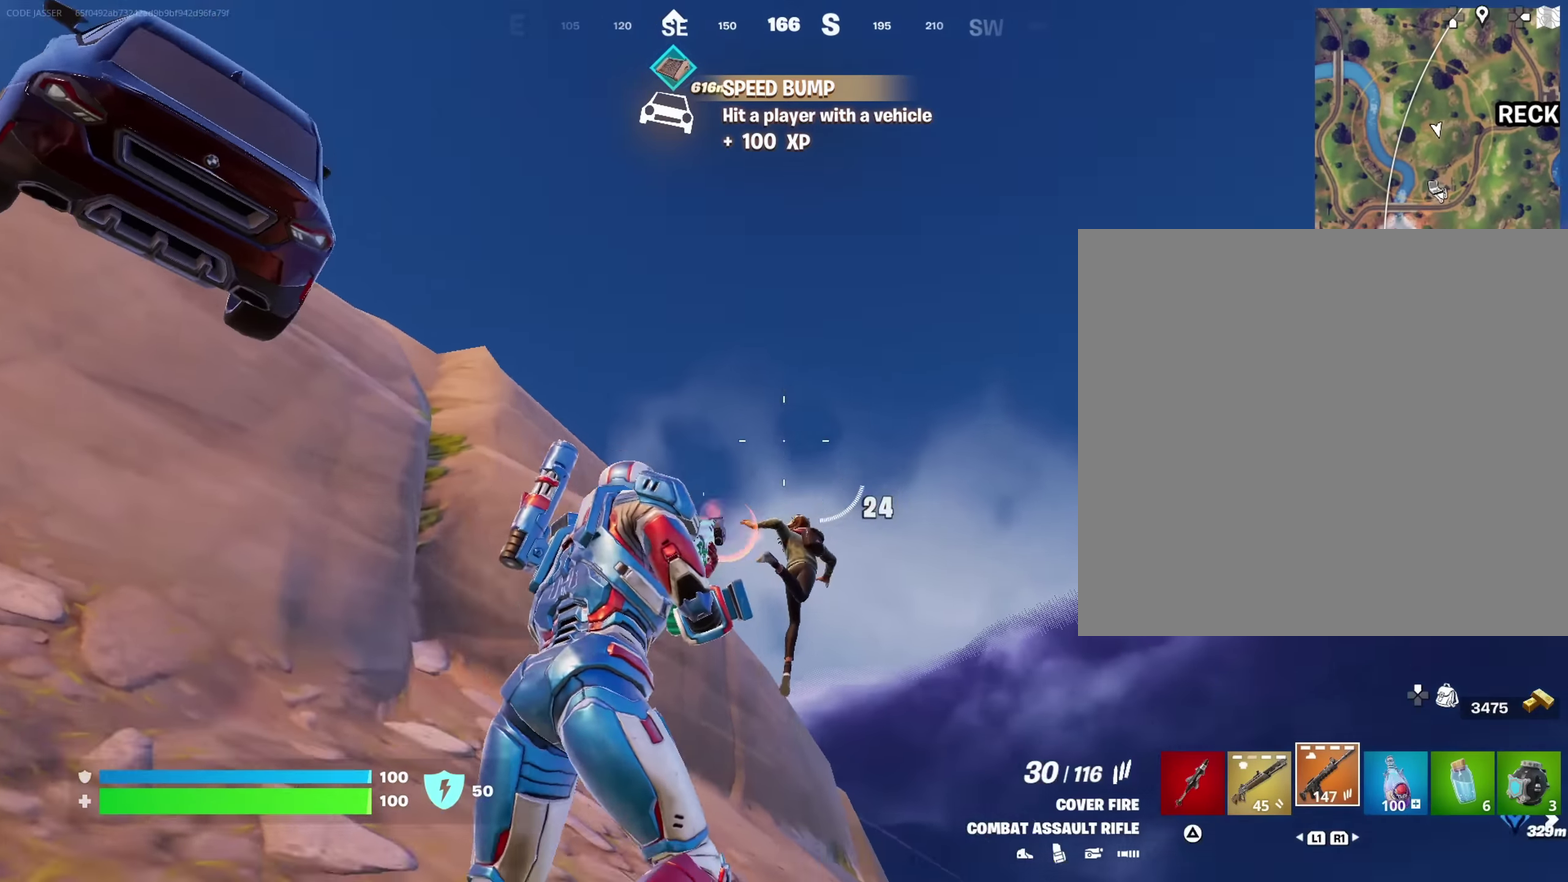
{"dt_ms": 450, "buttons": ["L2", "R2"], "left_stick": "right", "right_stick": "down-right", "events": [[100, "L2", "down"], [117, "right_stick", "center"], [300, "right_stick", "right"], [383, "right_stick", "down-right"], [433, "left_stick", "right"]]}
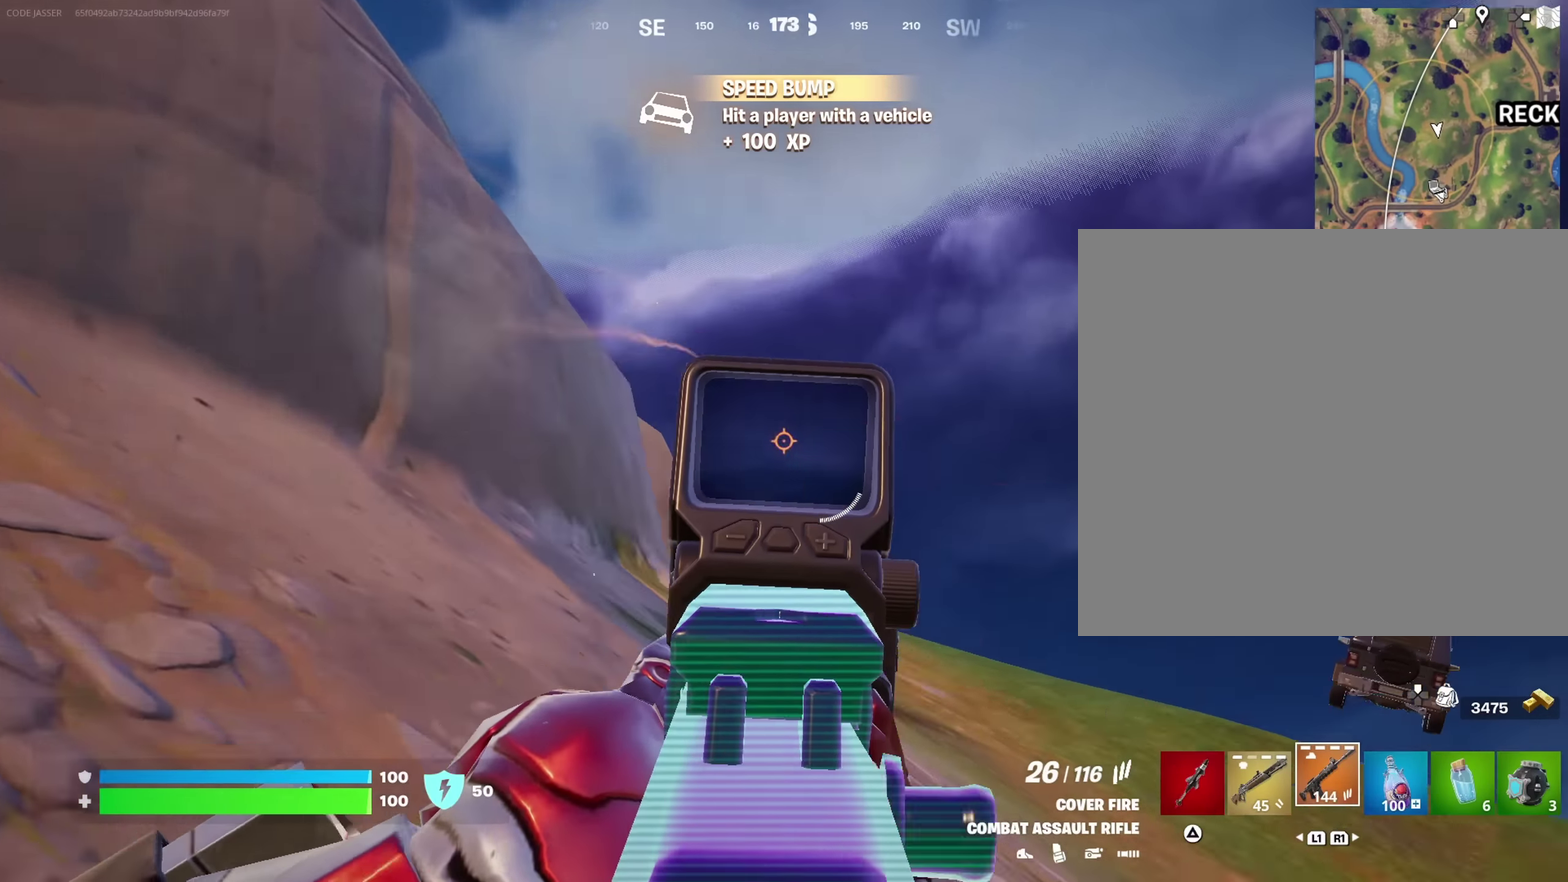
{"dt_ms": 550, "buttons": ["R2"], "left_stick": "right", "right_stick": "up", "events": [[33, "right_stick", "down"], [100, "L2", "up"], [217, "L2", "down"], [217, "right_stick", "center"], [367, "right_stick", "up"], [467, "L2", "up"]]}